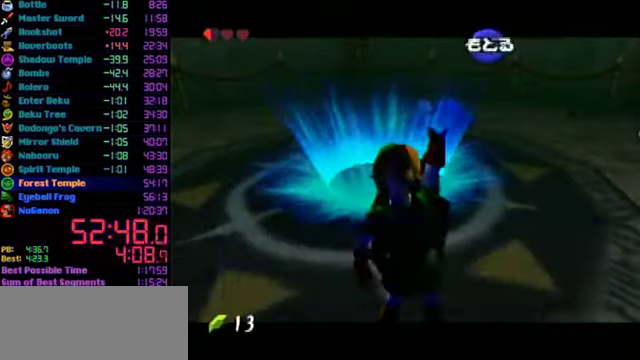
Gameplay with a controller (Nintendo layout); each line is a JSON object with the inputs held at the frame after it. "events" lists button and stick changes between this image and that frame as [ms after this image, input, new state], when the widget could be followed in between. Not read: L3 R3.
{"buttons": ["L1"], "left_stick": "center", "events": [[133, "L1", "down"], [200, "A", "down"], [300, "A", "up"]]}
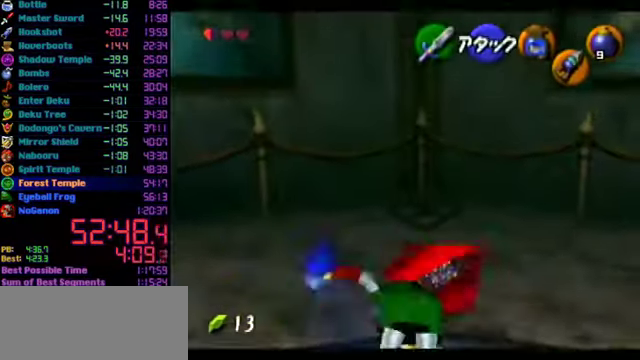
{"buttons": ["C_LEFT"], "left_stick": "center", "events": [[300, "left_stick", "down"], [367, "A", "down"], [433, "A", "up"], [433, "L1", "up"], [467, "left_stick", "center"], [500, "C_LEFT", "down"]]}
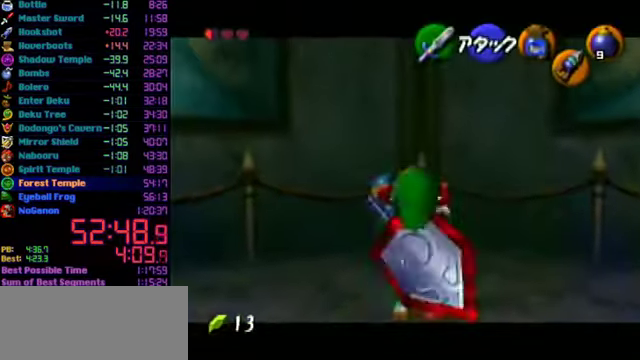
{"buttons": [], "left_stick": "center", "events": [[100, "C_LEFT", "up"], [133, "B", "down"], [200, "B", "up"]]}
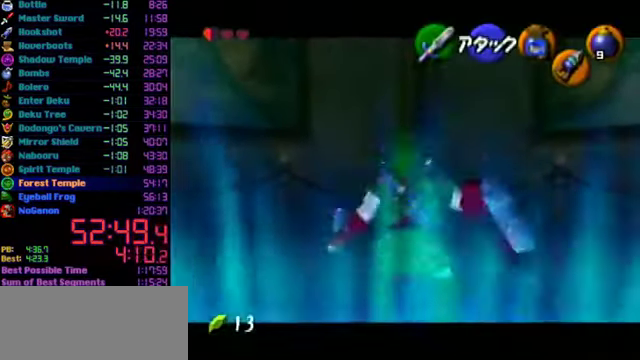
{"buttons": [], "left_stick": "center", "events": []}
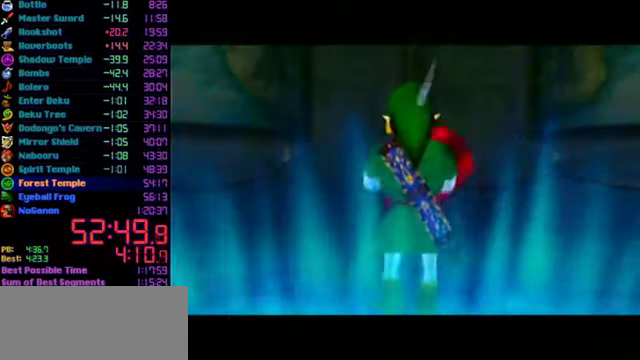
{"buttons": ["C_RIGHT"], "left_stick": "center", "events": [[333, "C_RIGHT", "down"]]}
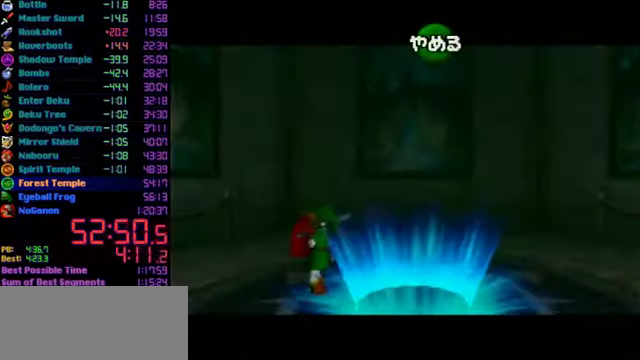
{"buttons": [], "left_stick": "center", "events": [[133, "C_RIGHT", "up"], [167, "C_DOWN", "down"], [467, "C_DOWN", "up"]]}
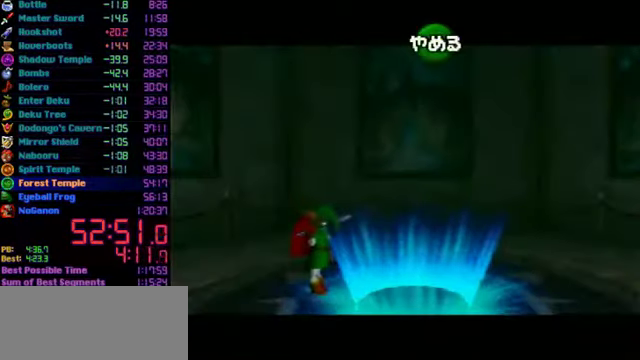
{"buttons": ["C_UP"], "left_stick": "center", "events": [[67, "C_UP", "down"]]}
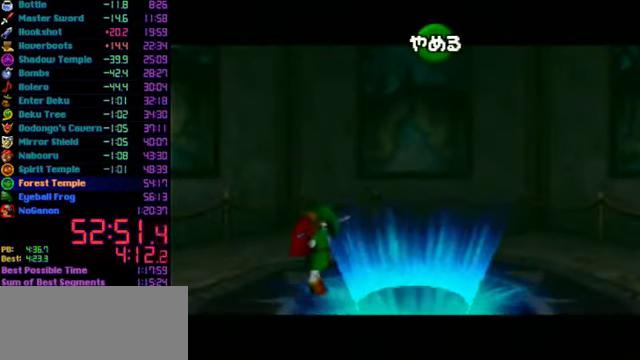
{"buttons": ["C_DOWN"], "left_stick": "center", "events": [[100, "C_UP", "up"], [200, "C_RIGHT", "down"], [367, "C_RIGHT", "up"], [467, "C_DOWN", "down"]]}
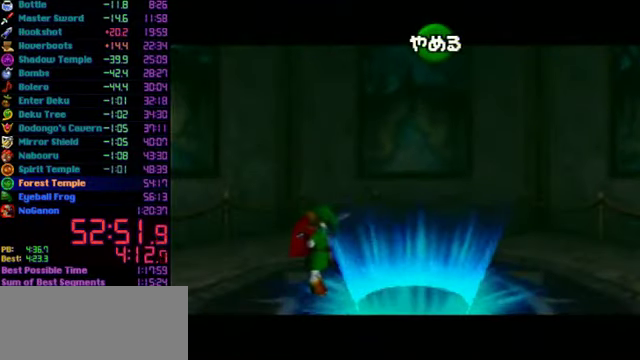
{"buttons": ["C_UP"], "left_stick": "center", "events": [[100, "C_DOWN", "up"], [200, "C_UP", "down"]]}
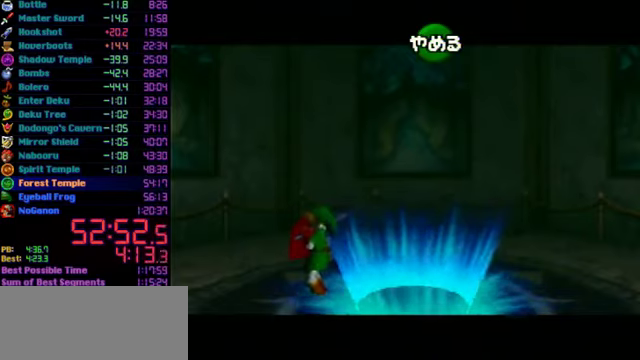
{"buttons": ["C_UP"], "left_stick": "up", "events": [[166, "left_stick", "down"], [333, "left_stick", "center"], [500, "left_stick", "up"]]}
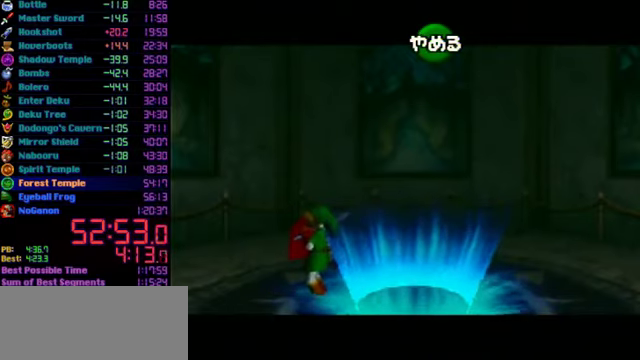
{"buttons": ["C_UP"], "left_stick": "center", "events": [[166, "R1", "down"], [466, "R1", "up"], [500, "left_stick", "center"]]}
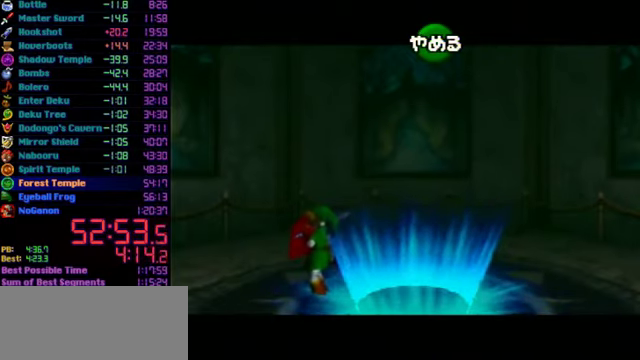
{"buttons": ["C_UP"], "left_stick": "center", "events": []}
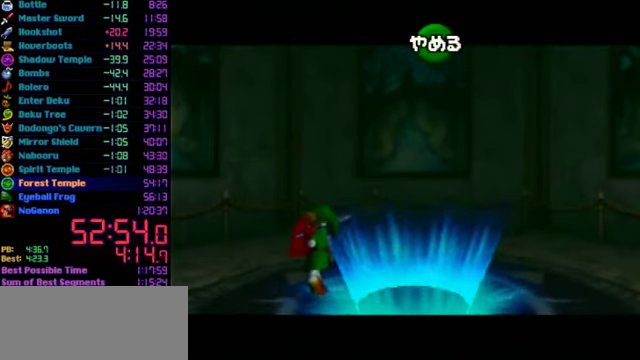
{"buttons": [], "left_stick": "center", "events": [[100, "C_UP", "up"]]}
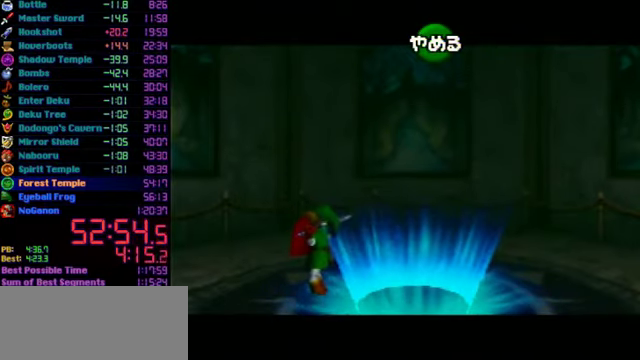
{"buttons": [], "left_stick": "center", "events": []}
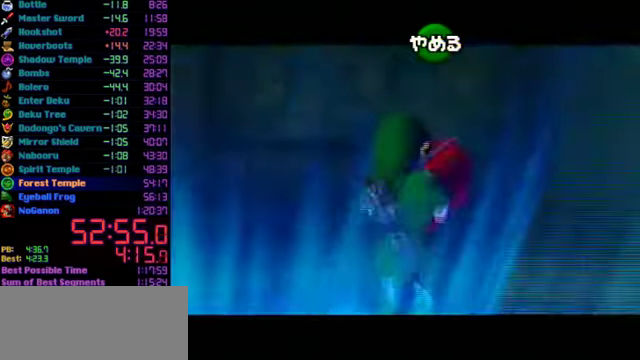
{"buttons": ["B"], "left_stick": "center", "events": [[466, "B", "down"]]}
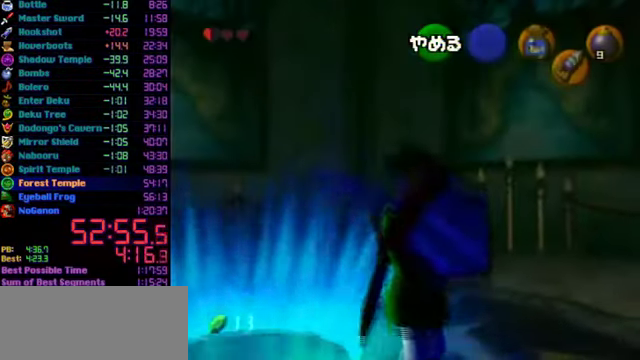
{"buttons": [], "left_stick": "center", "events": [[66, "B", "up"], [166, "START", "down"], [433, "START", "up"]]}
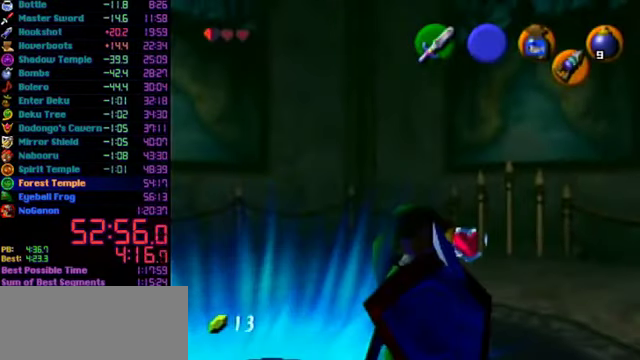
{"buttons": [], "left_stick": "center", "events": []}
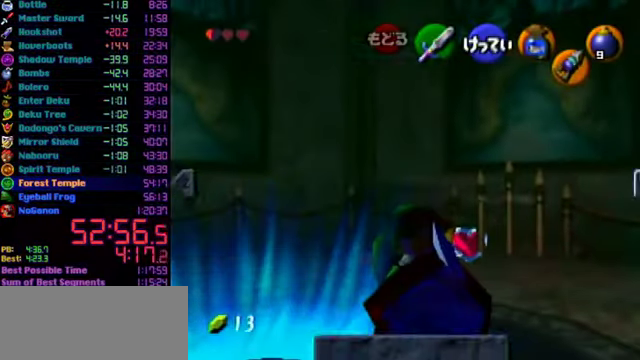
{"buttons": ["START"], "left_stick": "center", "events": [[433, "START", "down"]]}
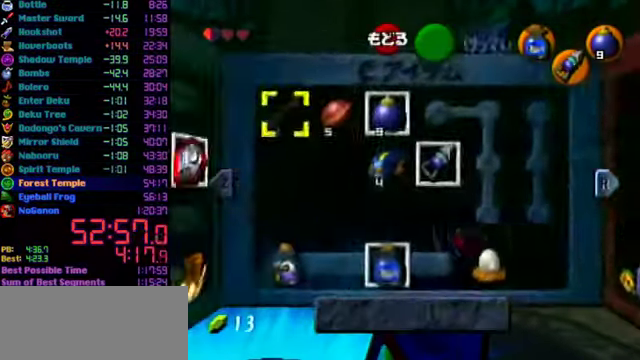
{"buttons": [], "left_stick": "center", "events": [[33, "START", "up"]]}
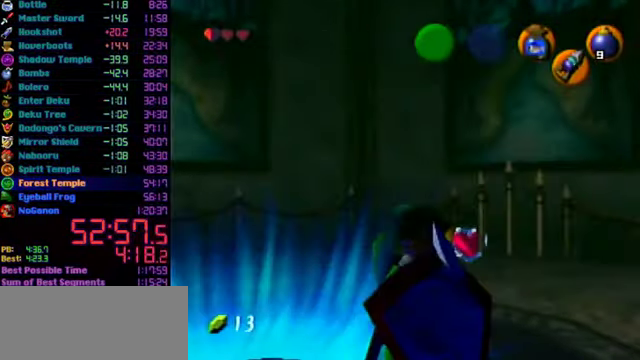
{"buttons": ["L1"], "left_stick": "down", "events": [[33, "C_RIGHT", "down"], [66, "L1", "down"], [133, "C_RIGHT", "up"], [200, "left_stick", "down"]]}